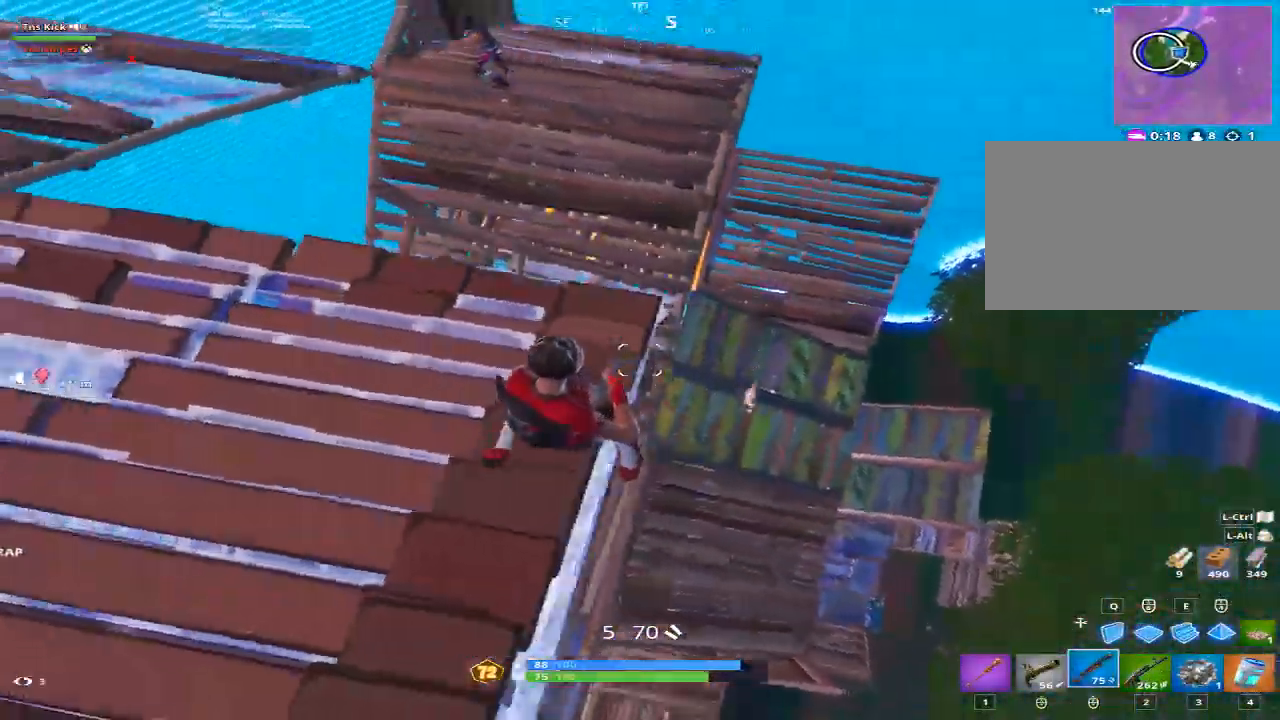
Gameplay with keyboard and mouse; each line is a JSON object with the keys and mouse buttons held at the frame after it. "events" lists presses ("down") and releases ("up") of "1", "2", "3", "4", "5", "a", "alt", "c", "caps_lock", "ctrl", "d", "e", "f", "g", "q", "r", "s", "shift", "space", "t", "tab", "v", "w", "x", "z", "mouse_left", "mouse_wheel" and "mouse_right" between this image and that frame as [ms after this image, input, new state], when the widget could be followed in between. "mouse_left", "mouse_wheel", "mouse_right" = the "left", "wheel", "right" buttons of the "mouse" list. No other keys are recorded. "wheel" means that the mouse wheel is clicked or scrolled. Mouse movement is not recorded.
{"keys": ["a"], "mouse": ["left"], "events": [[483, "mouse_left", "down"]]}
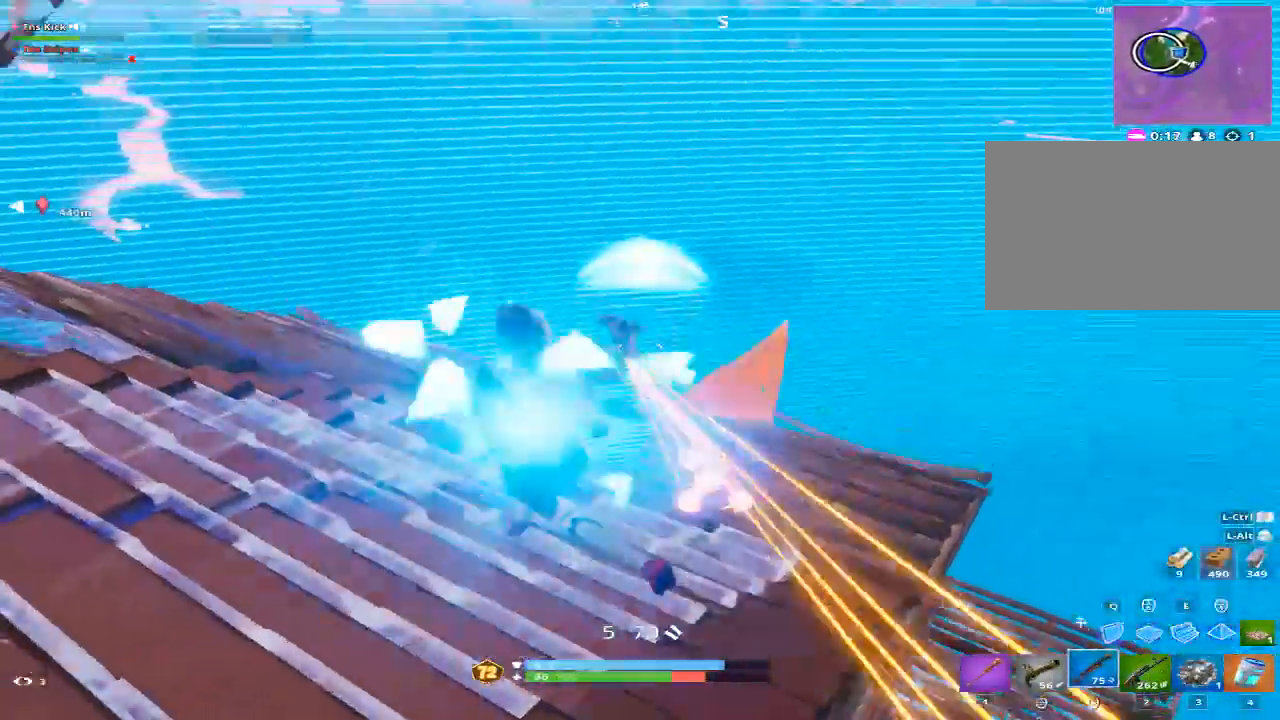
{"keys": [], "mouse": ["left"], "events": [[83, "mouse_left", "up"], [83, "space", "down"], [83, "w", "down"], [133, "a", "up"], [267, "mouse_left", "down"], [317, "space", "up"], [417, "q", "down"], [467, "q", "up"], [467, "w", "up"]]}
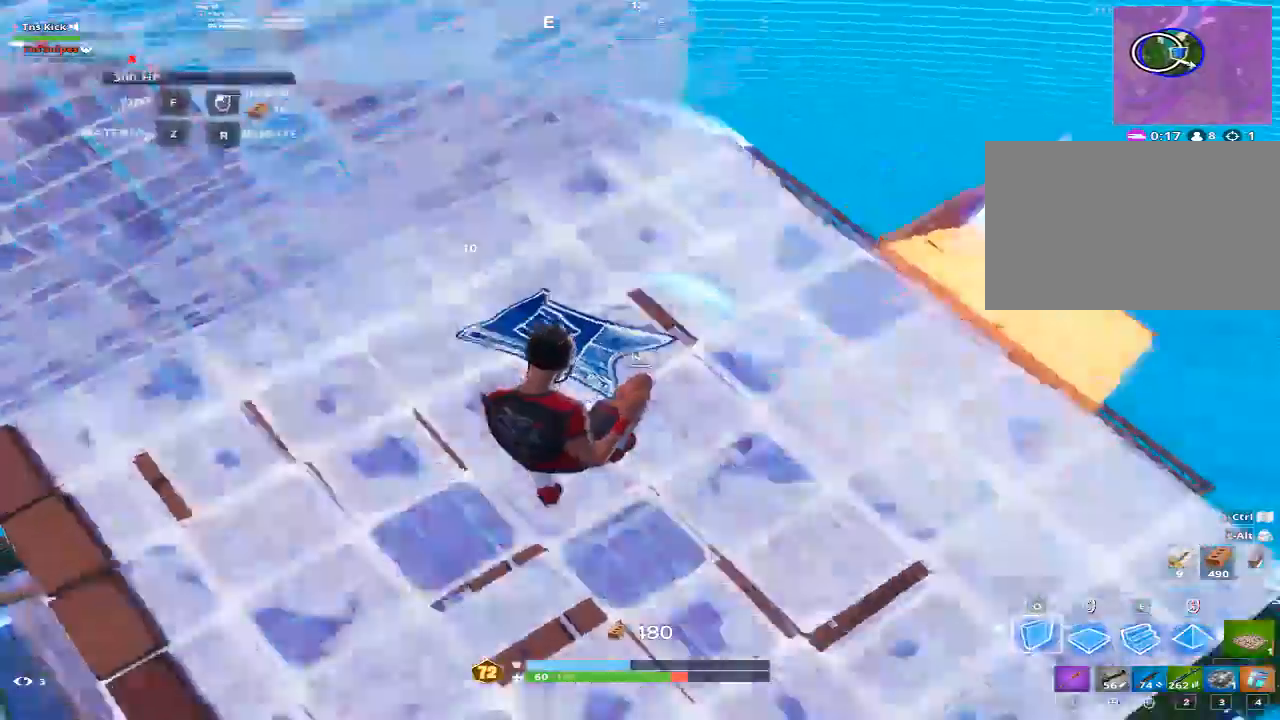
{"keys": ["w"], "mouse": [], "events": [[50, "s", "down"], [183, "mouse_left", "up"], [333, "mouse_wheel", "down"], [333, "s", "up"], [333, "w", "down"], [383, "mouse_wheel", "up"]]}
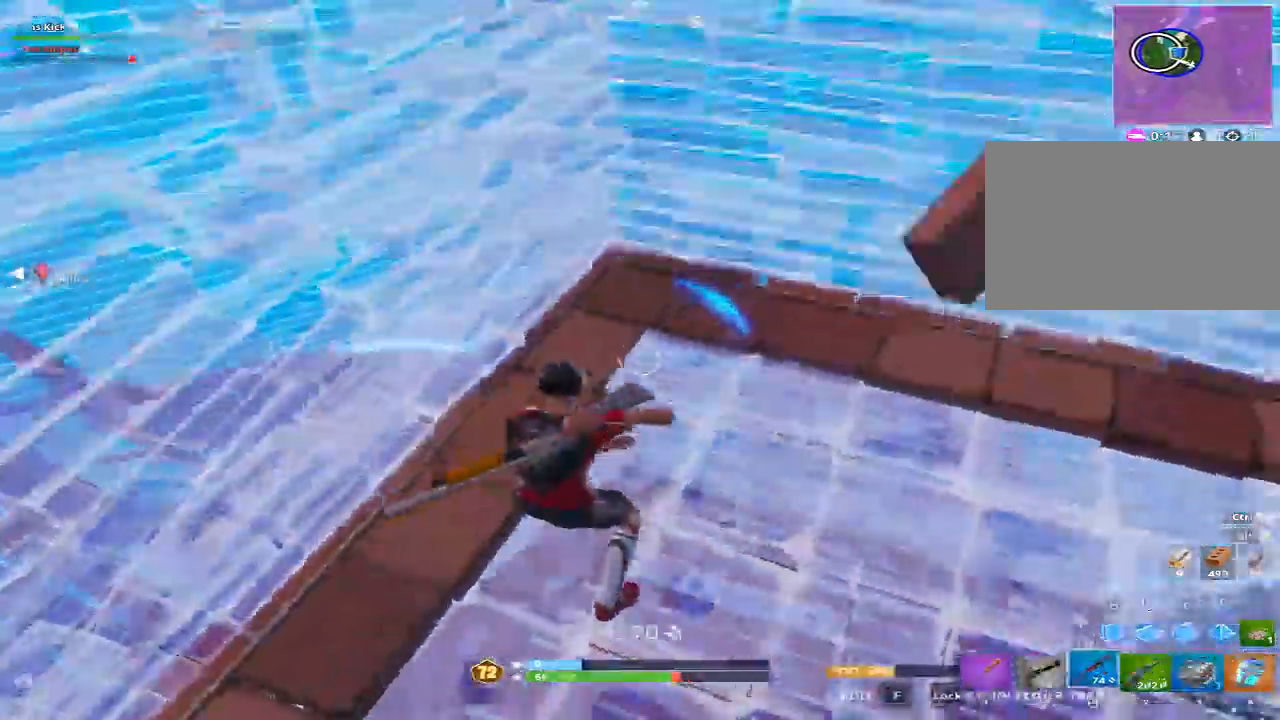
{"keys": ["w"], "mouse": [], "events": [[67, "w", "up"], [217, "f", "down"], [217, "w", "down"], [300, "mouse_left", "down"], [350, "f", "up"], [400, "f", "down"], [500, "f", "up"], [500, "mouse_left", "up"]]}
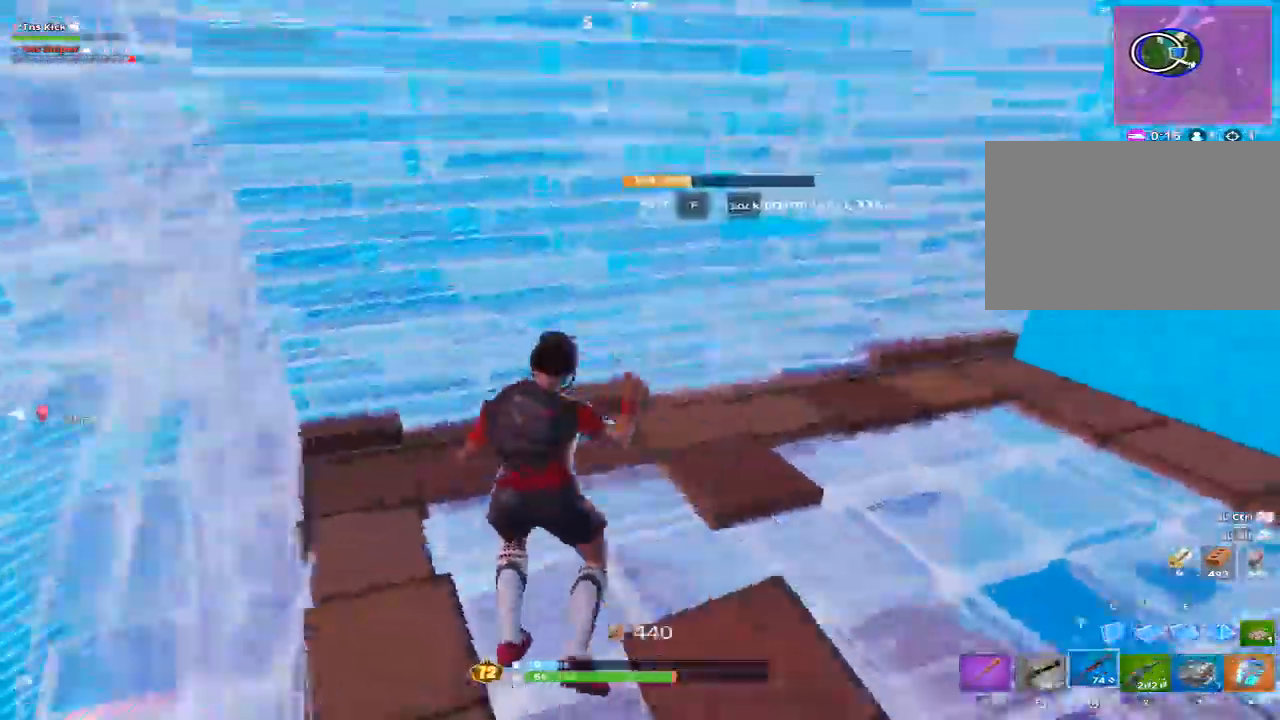
{"keys": ["w"], "mouse": [], "events": [[183, "w", "up"], [267, "f", "down"], [317, "mouse_left", "down"], [367, "f", "up"], [367, "w", "down"], [417, "f", "down"], [500, "f", "up"], [500, "mouse_left", "up"]]}
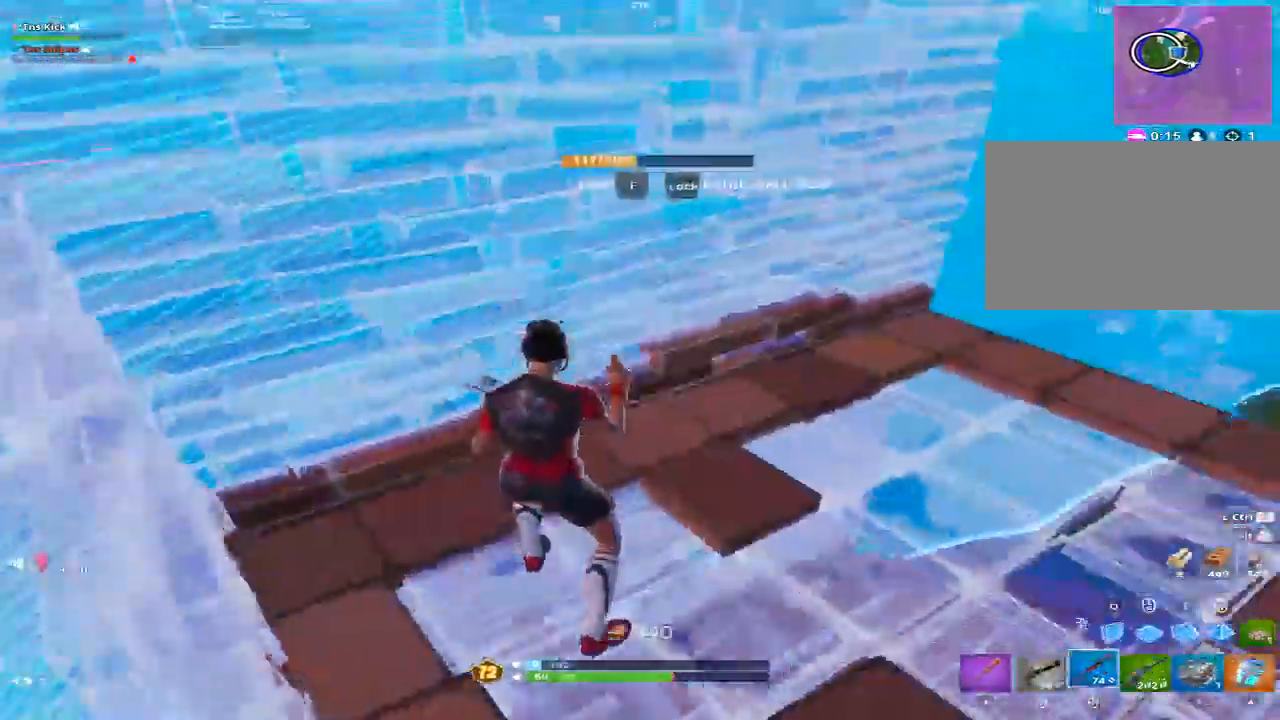
{"keys": ["w"], "mouse": [], "events": [[200, "a", "down"], [333, "a", "up"]]}
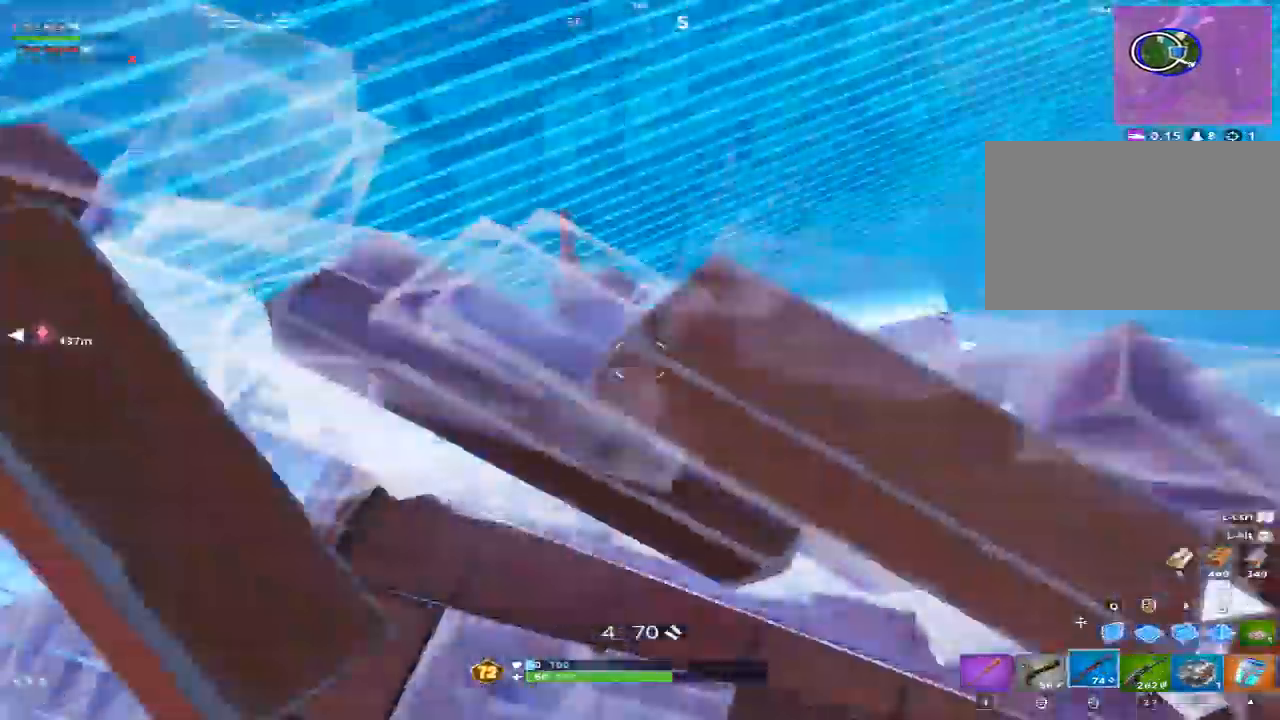
{"keys": ["d", "w"], "mouse": [], "events": [[300, "d", "down"], [300, "w", "up"], [483, "w", "down"]]}
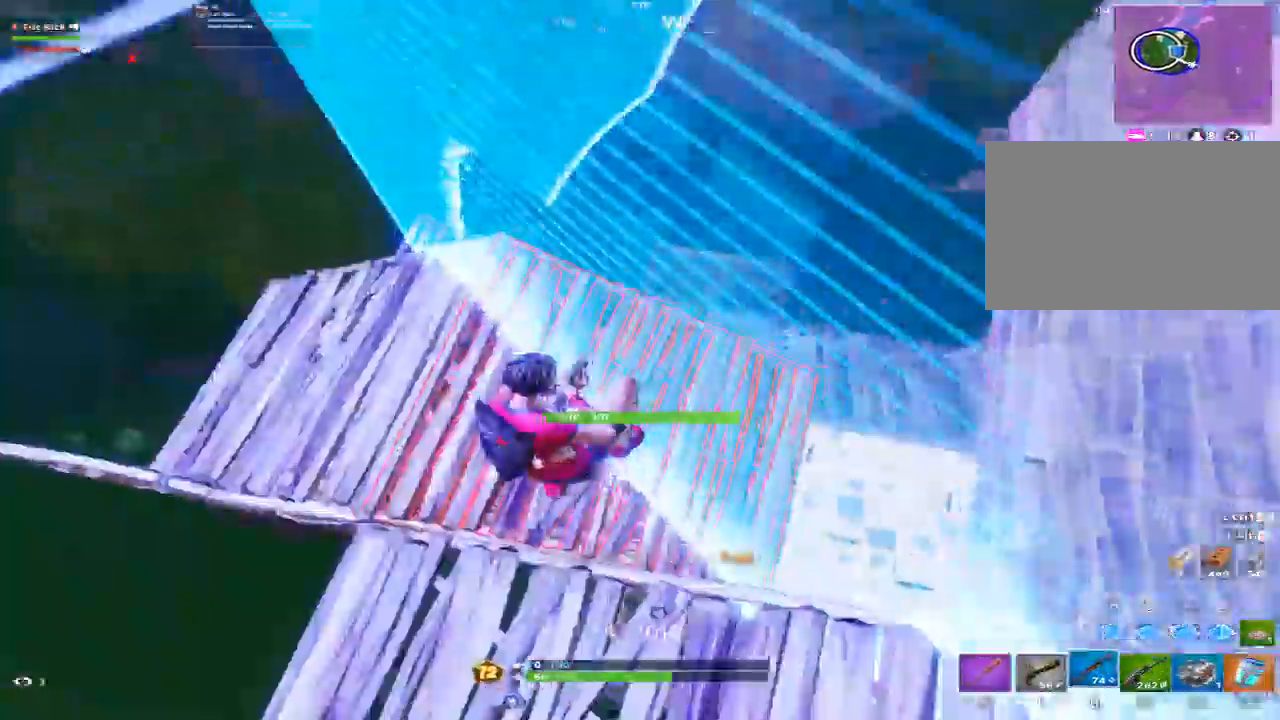
{"keys": ["w"], "mouse": [], "events": [[233, "d", "up"], [367, "a", "down"], [500, "a", "up"]]}
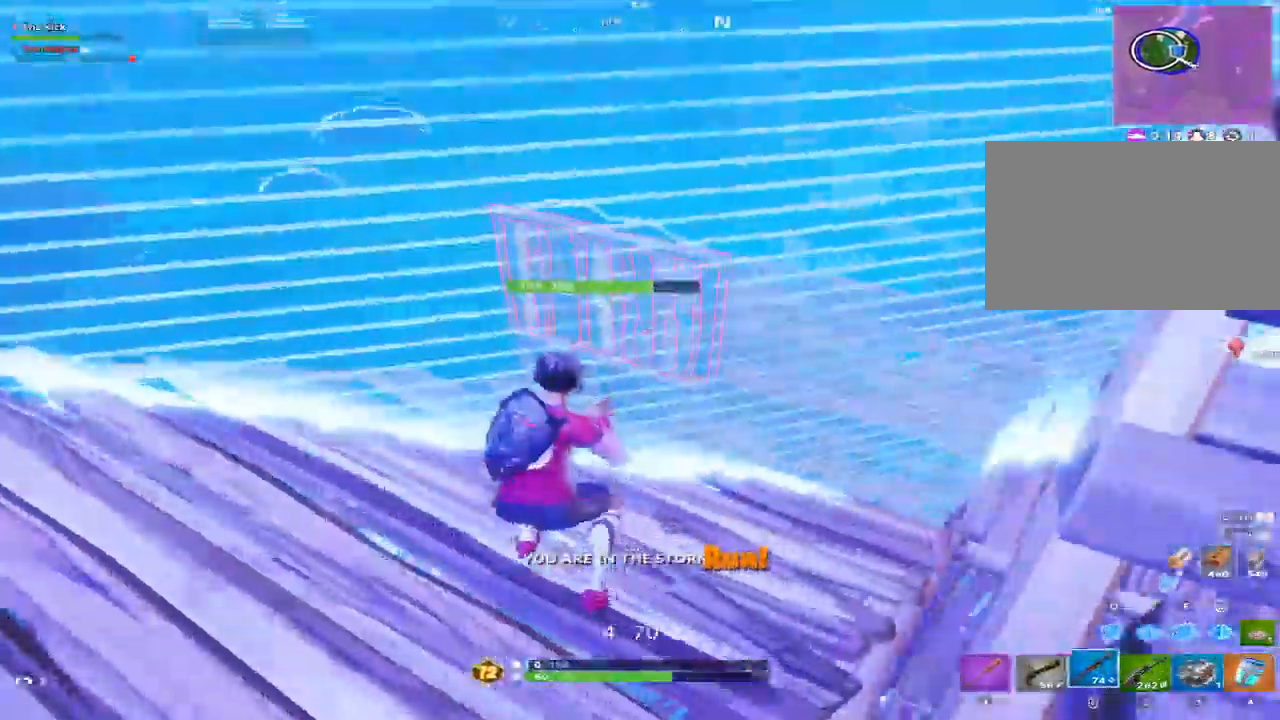
{"keys": ["a", "w"], "mouse": [], "events": [[250, "a", "down"]]}
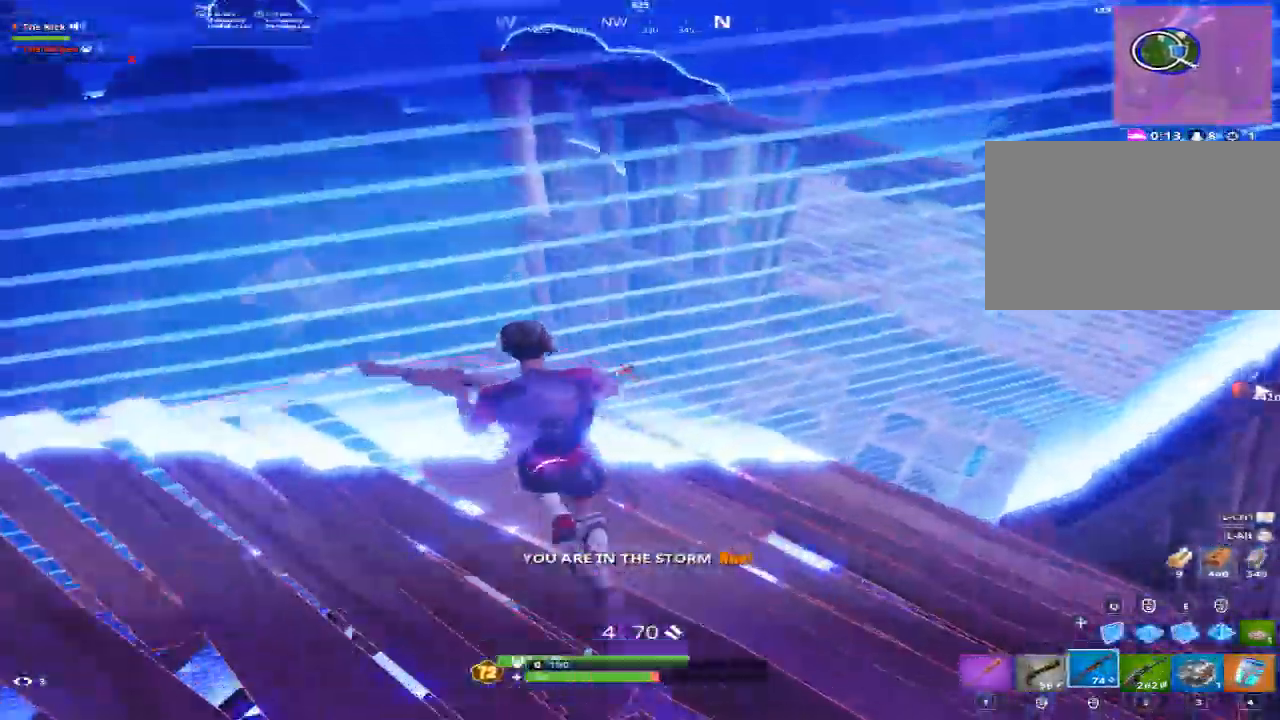
{"keys": ["q", "w"], "mouse": ["left"], "events": [[117, "space", "down"], [217, "mouse_left", "down"], [350, "a", "up"], [350, "space", "up"], [500, "q", "down"]]}
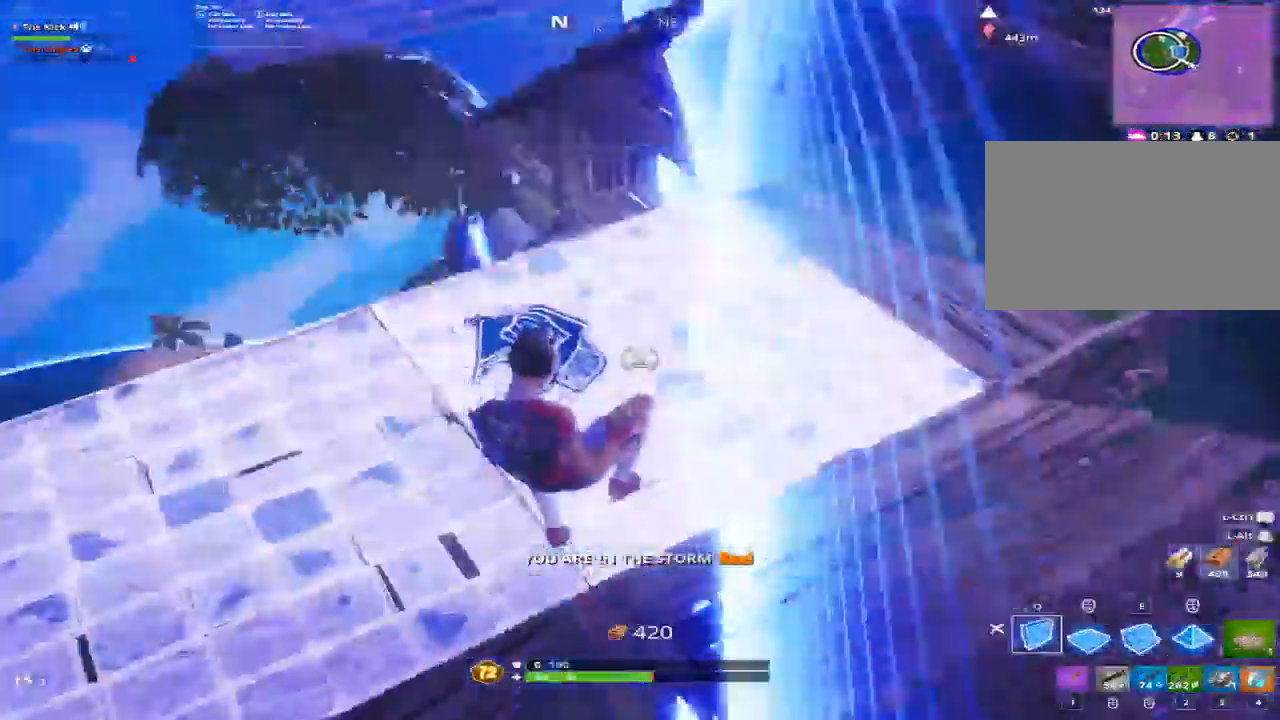
{"keys": ["s"], "mouse": ["left"], "events": [[33, "q", "up"], [83, "w", "up"], [183, "s", "down"]]}
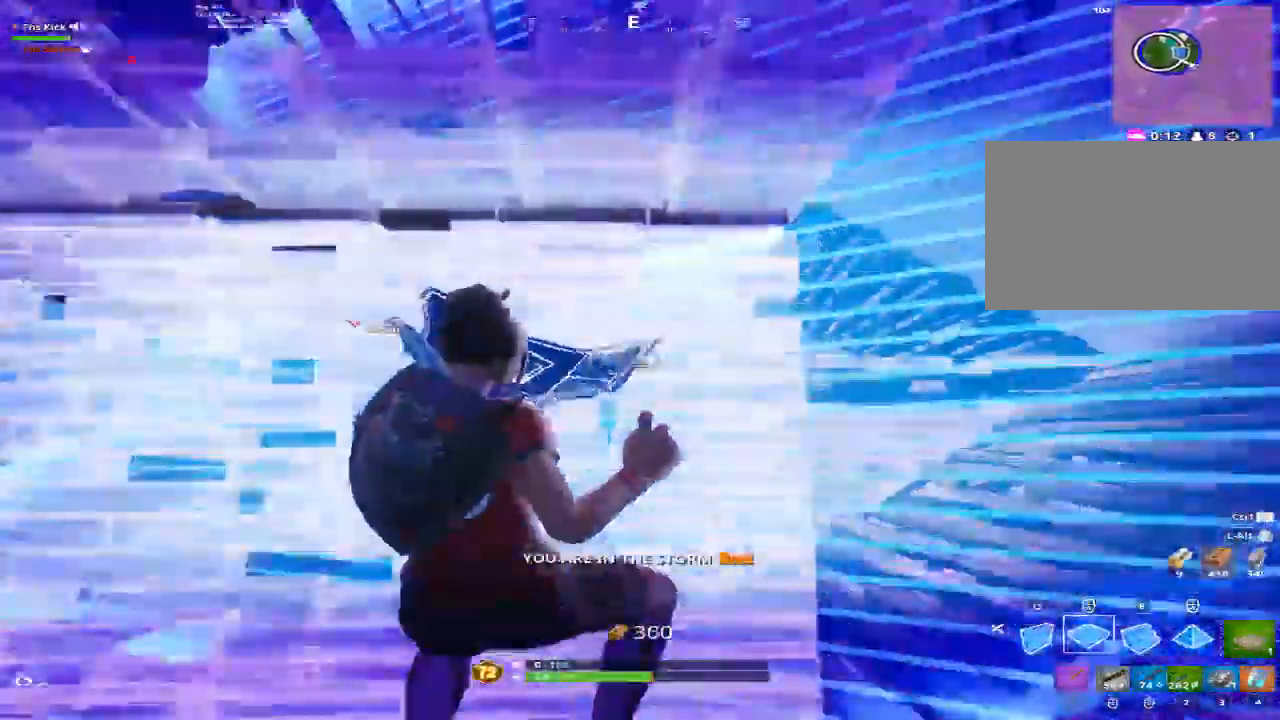
{"keys": ["w"], "mouse": ["left"], "events": [[100, "s", "up"], [100, "w", "down"]]}
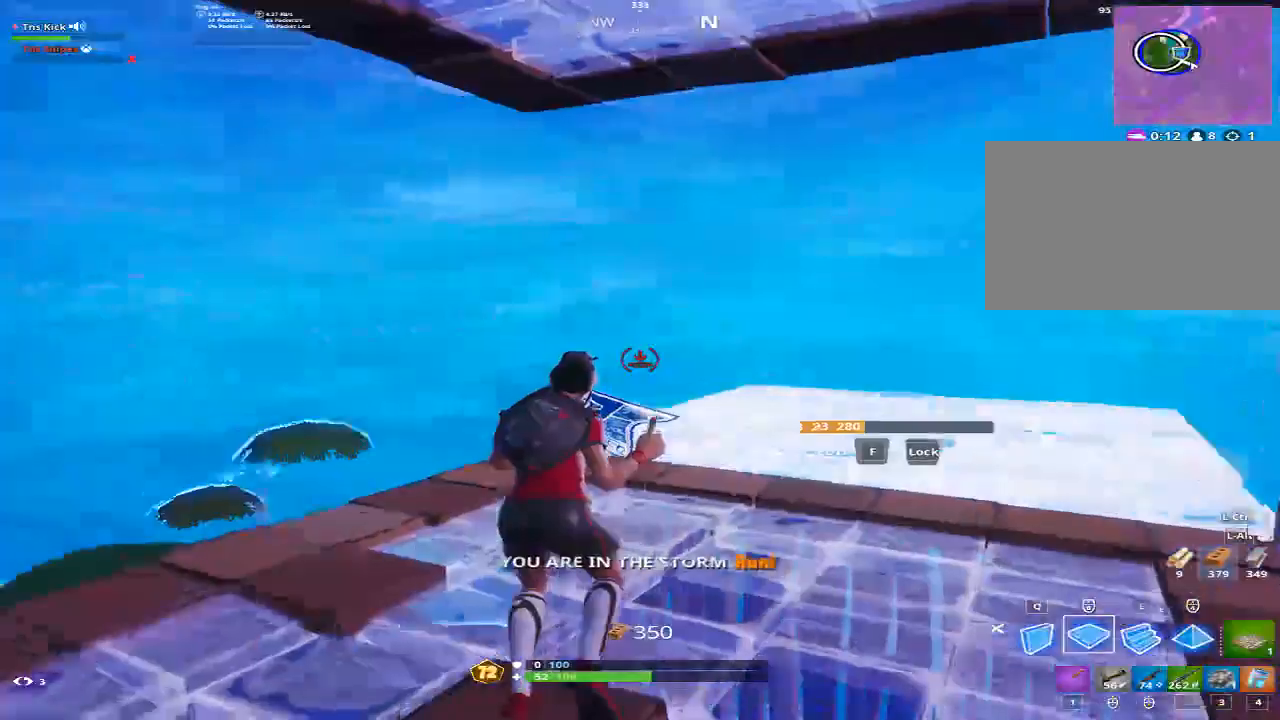
{"keys": ["d", "space", "w"], "mouse": ["left"], "events": [[117, "d", "down"], [483, "space", "down"]]}
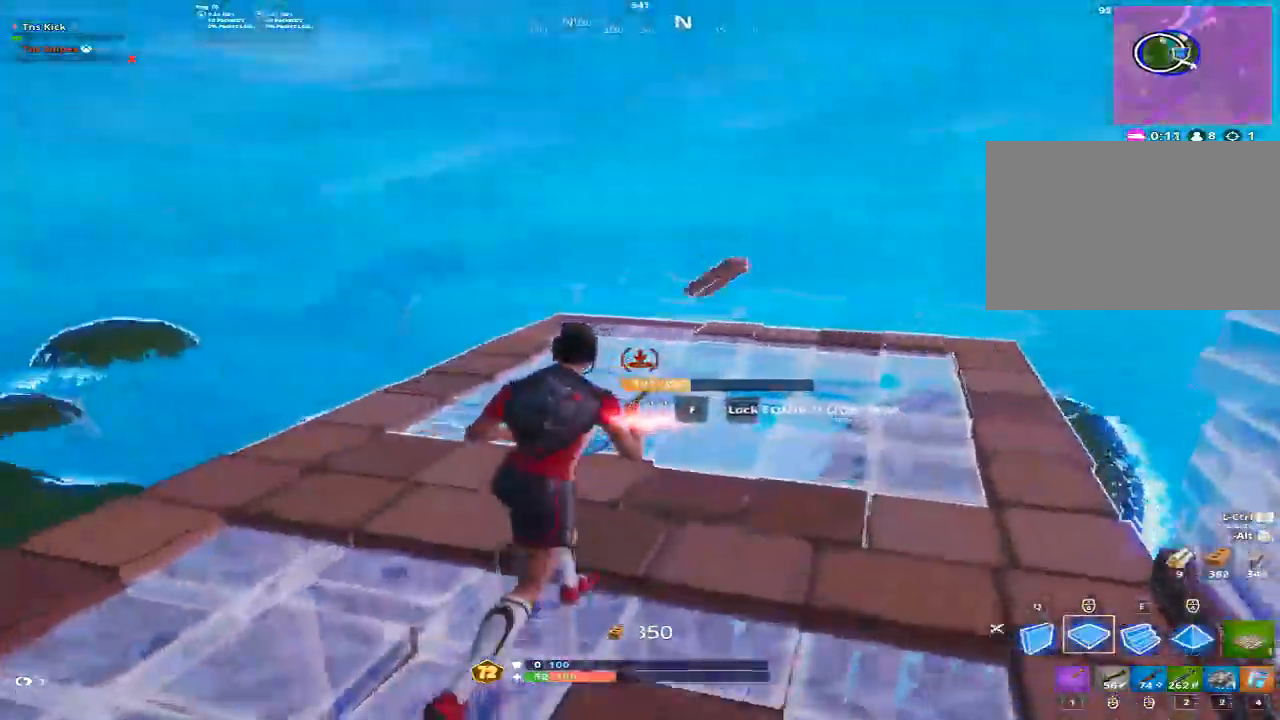
{"keys": [], "mouse": [], "events": [[33, "q", "down"], [133, "q", "up"], [183, "d", "up"], [183, "space", "up"], [233, "w", "up"], [267, "s", "down"], [417, "mouse_left", "up"], [500, "s", "up"]]}
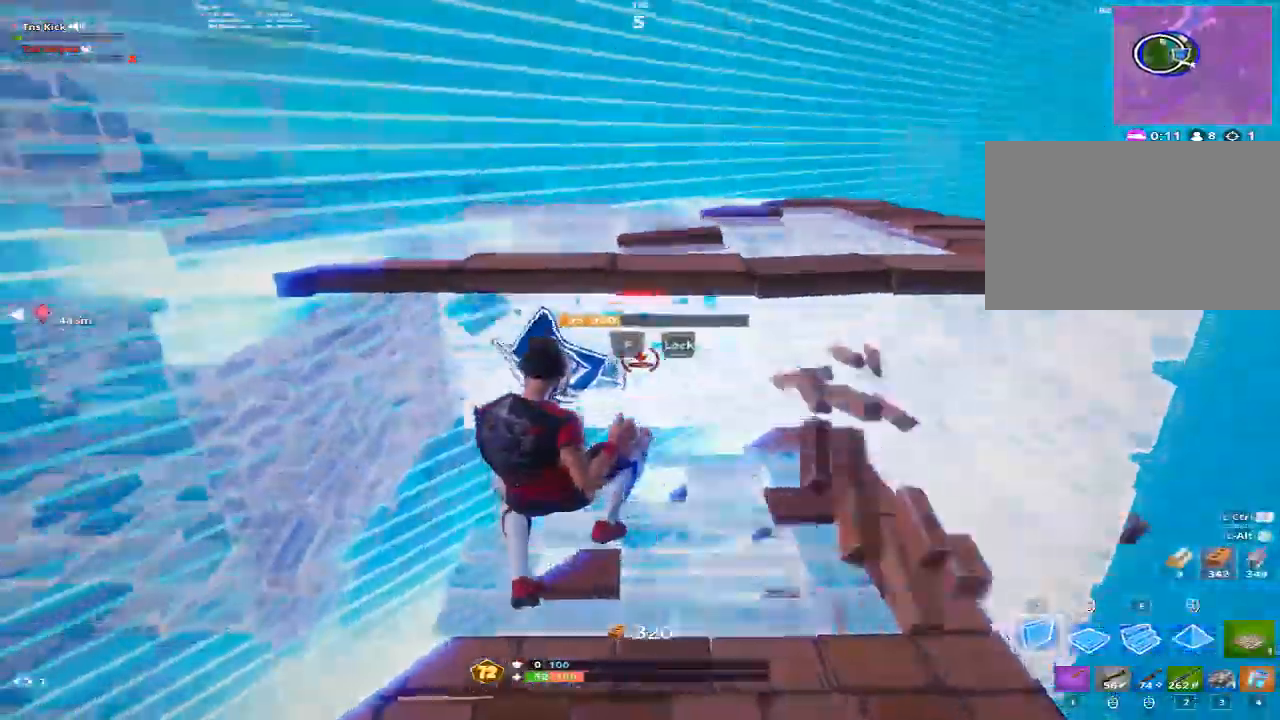
{"keys": ["d", "w"], "mouse": [], "events": [[33, "w", "down"], [50, "mouse_wheel", "down"], [100, "mouse_wheel", "up"], [150, "d", "down"]]}
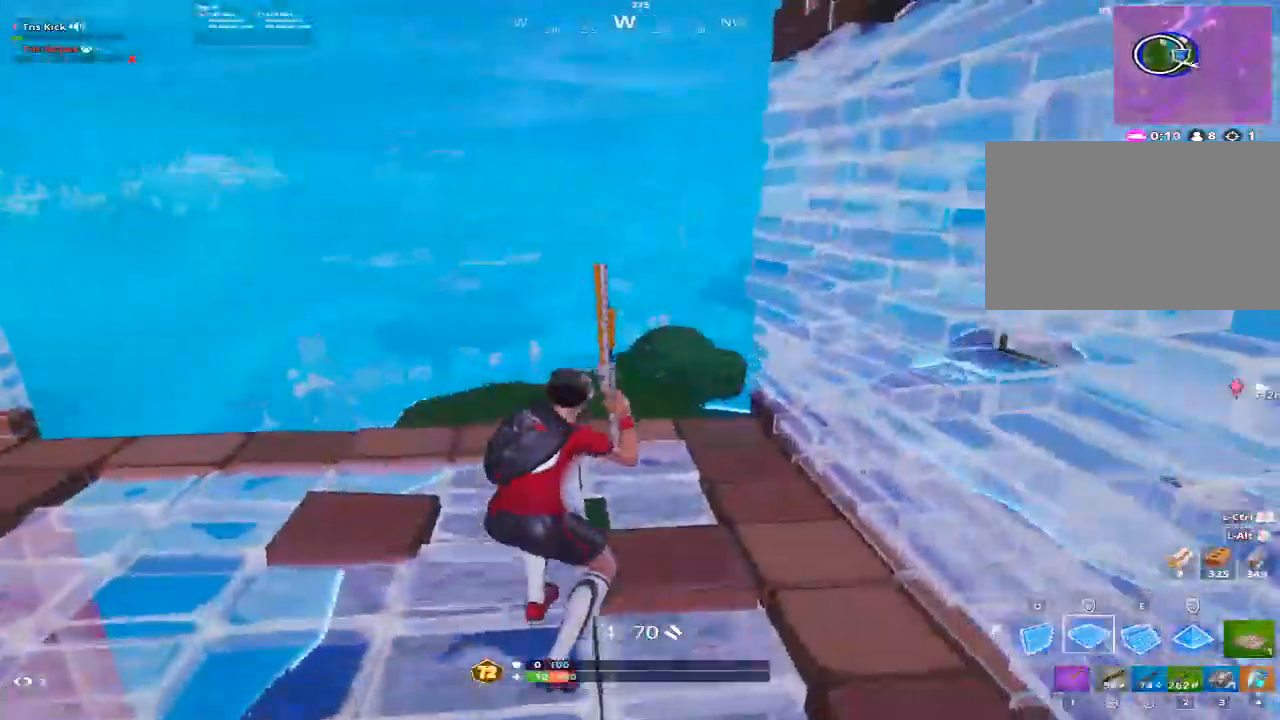
{"keys": ["w"], "mouse": [], "events": [[17, "mouse_left", "down"], [117, "d", "up"], [350, "mouse_left", "up"]]}
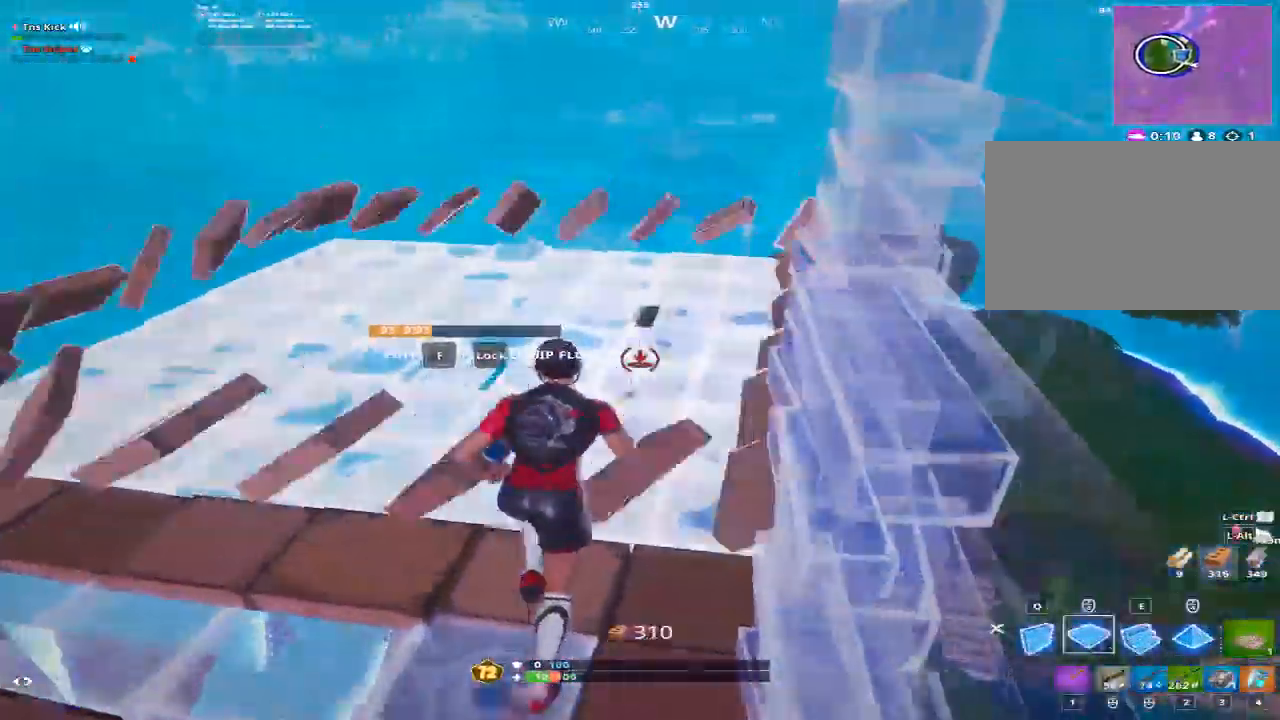
{"keys": ["w"], "mouse": [], "events": [[417, "q", "down"], [500, "q", "up"]]}
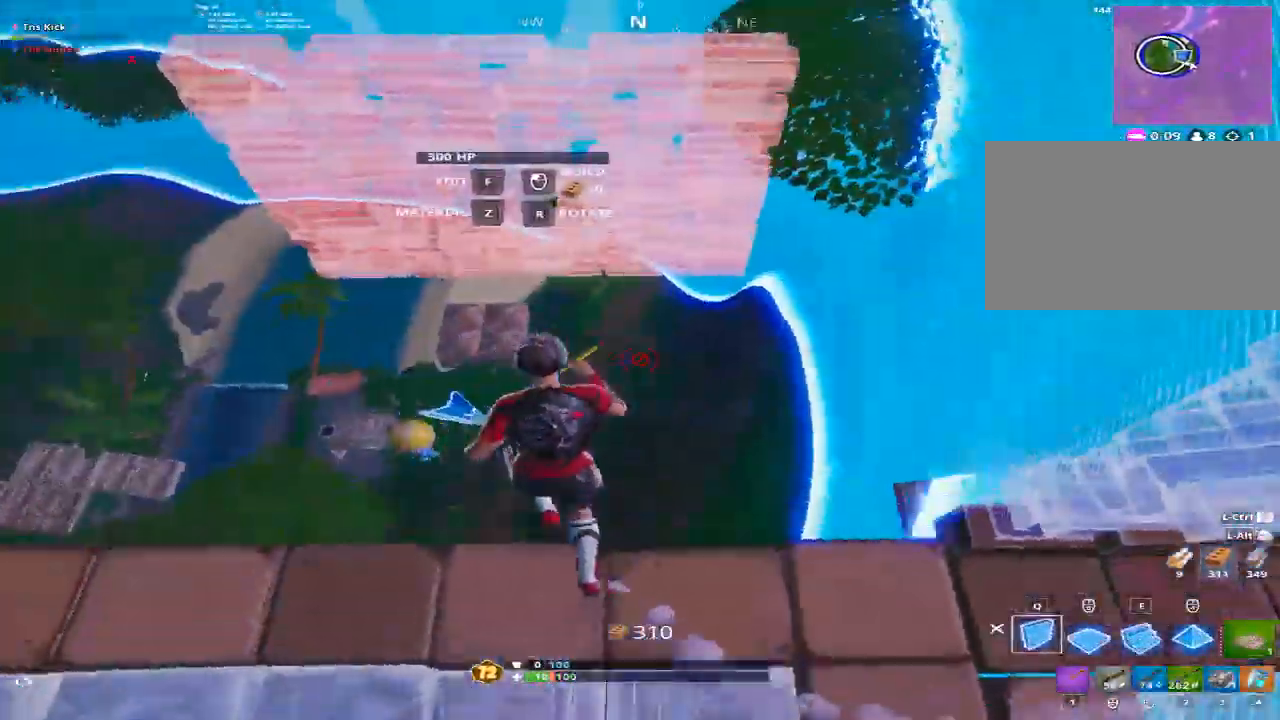
{"keys": [], "mouse": ["left"], "events": [[150, "d", "down"], [150, "w", "up"], [233, "mouse_left", "down"], [467, "d", "up"]]}
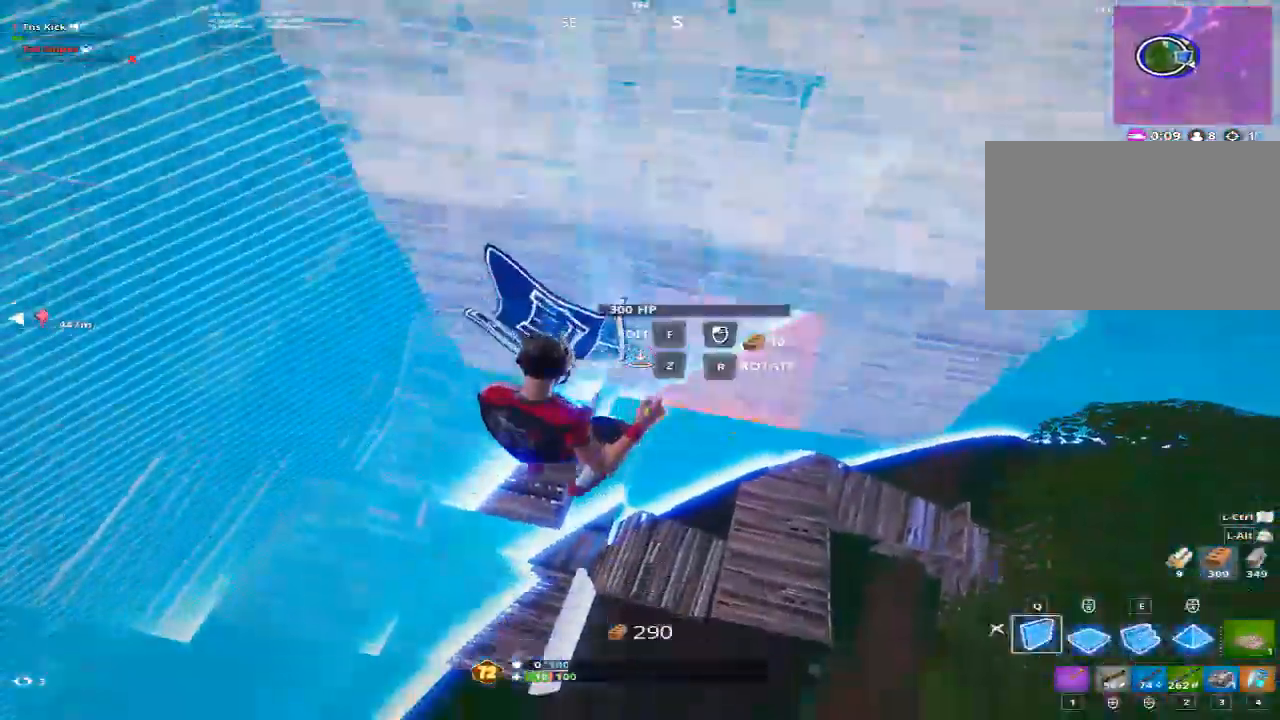
{"keys": ["a", "w"], "mouse": [], "events": [[117, "a", "down"], [217, "mouse_left", "up"], [217, "w", "down"]]}
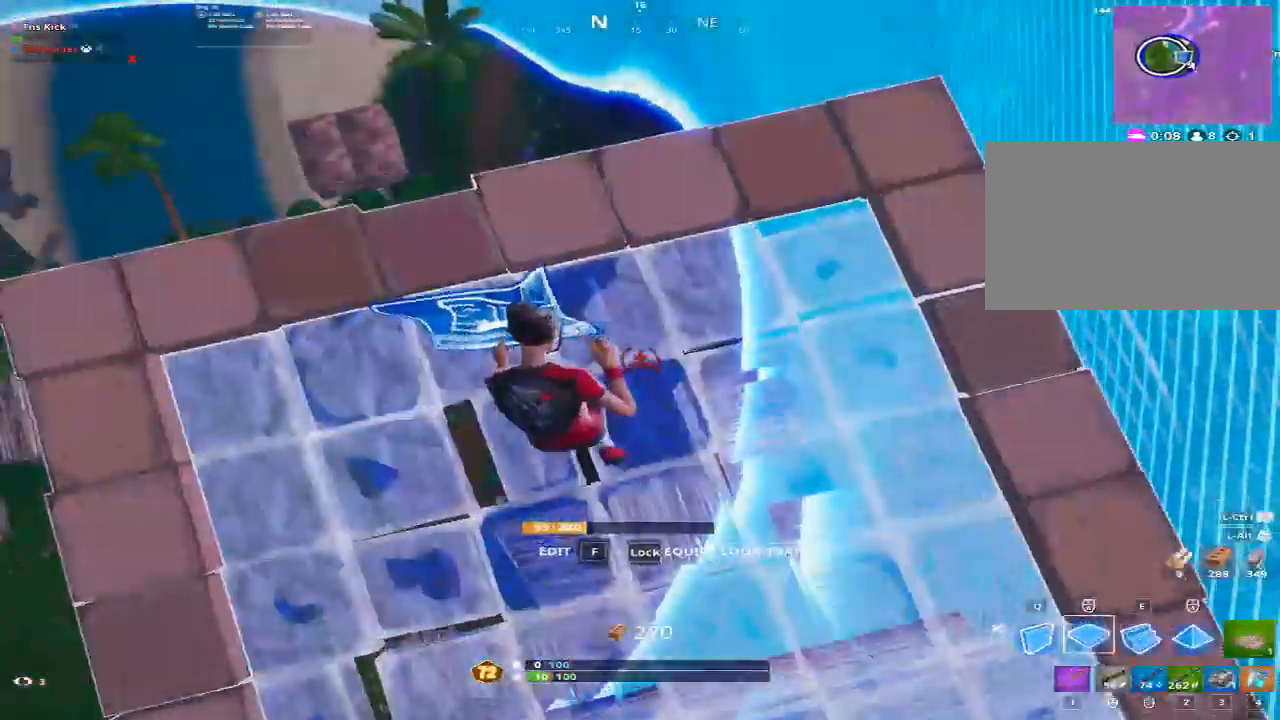
{"keys": ["d"], "mouse": [], "events": [[33, "a", "up"], [183, "q", "down"], [367, "q", "up"], [467, "d", "down"], [500, "w", "up"]]}
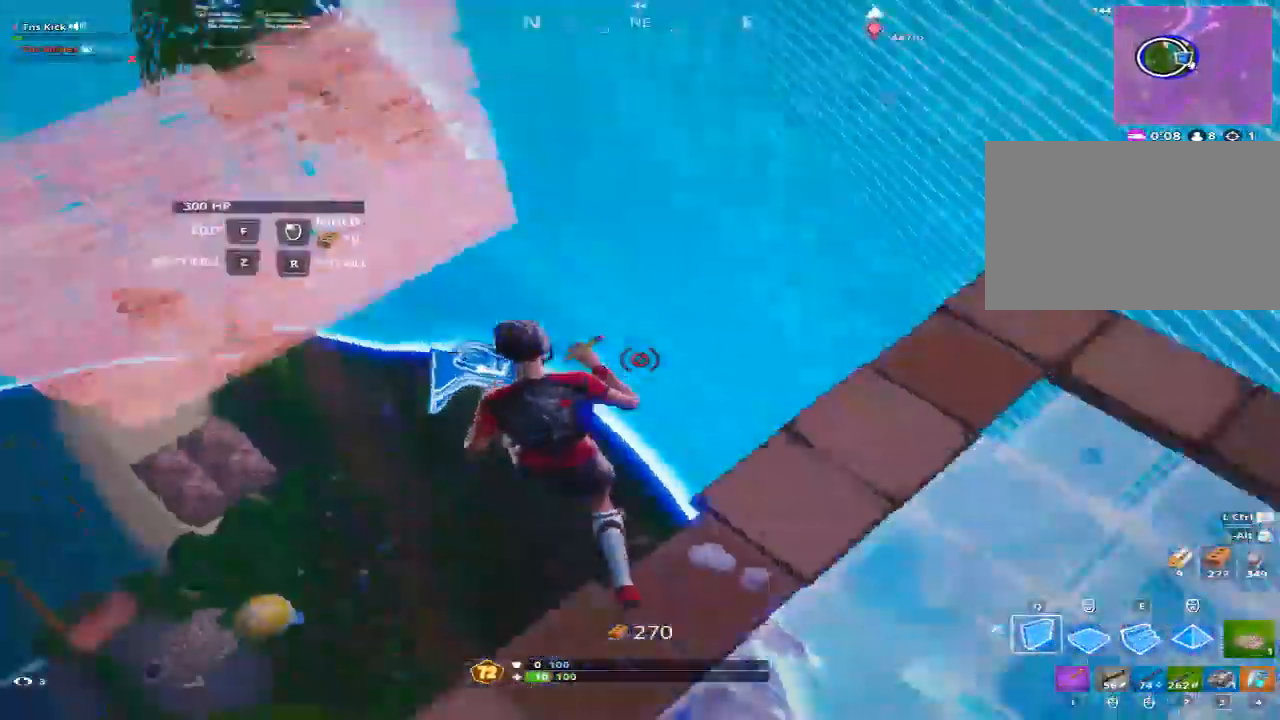
{"keys": ["d"], "mouse": [], "events": [[150, "mouse_left", "down"], [483, "mouse_left", "up"]]}
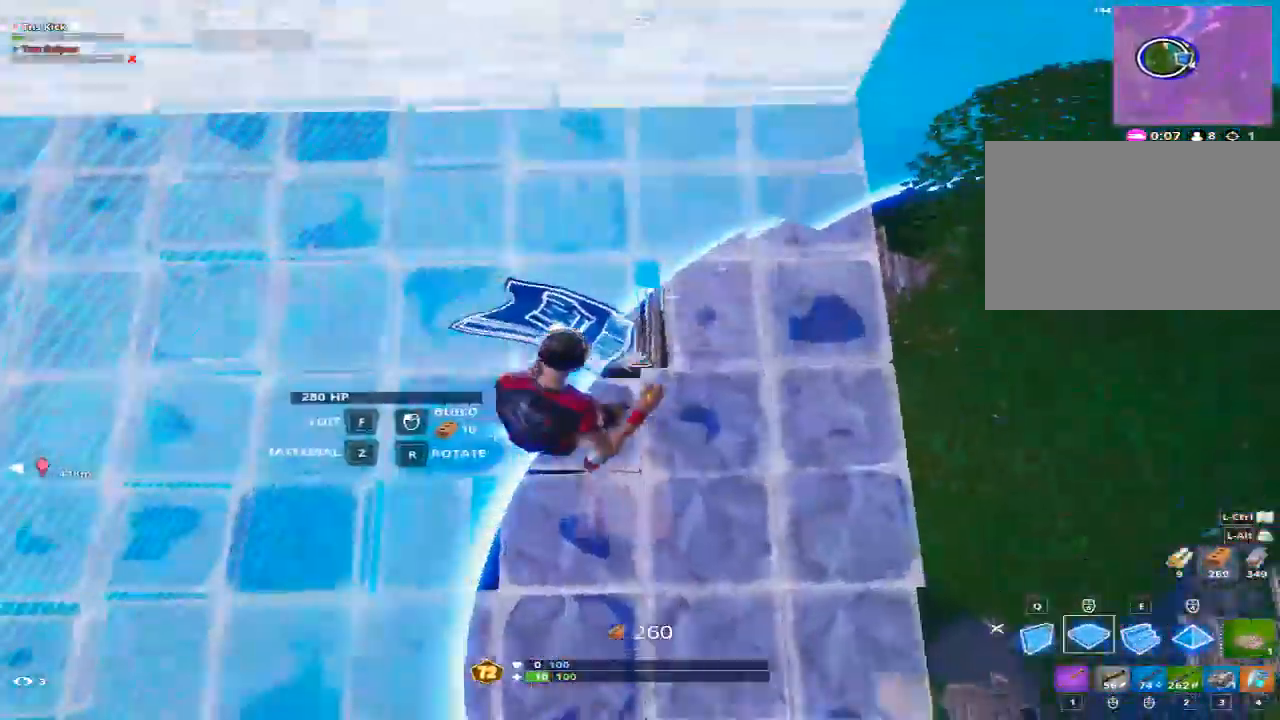
{"keys": ["d", "w"], "mouse": [], "events": [[17, "mouse_left", "down"], [17, "w", "down"], [300, "mouse_left", "up"], [450, "mouse_wheel", "down"], [500, "mouse_wheel", "up"]]}
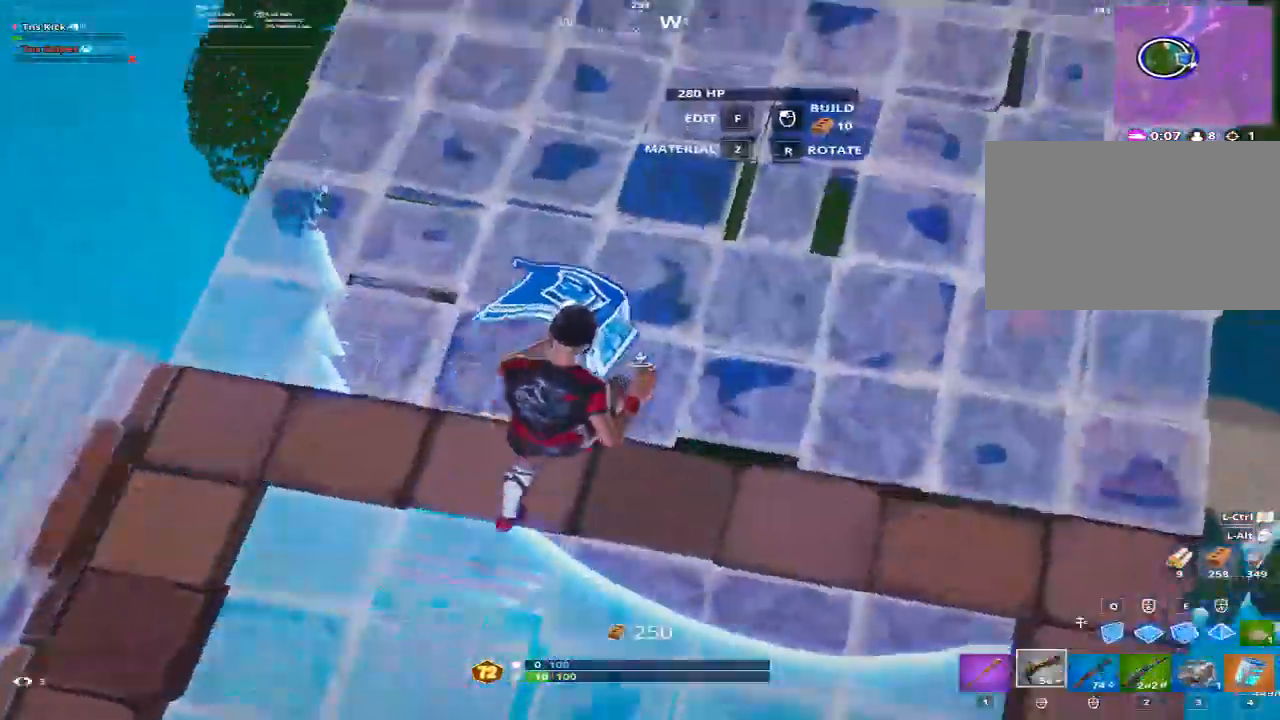
{"keys": ["d", "w"], "mouse": [], "events": []}
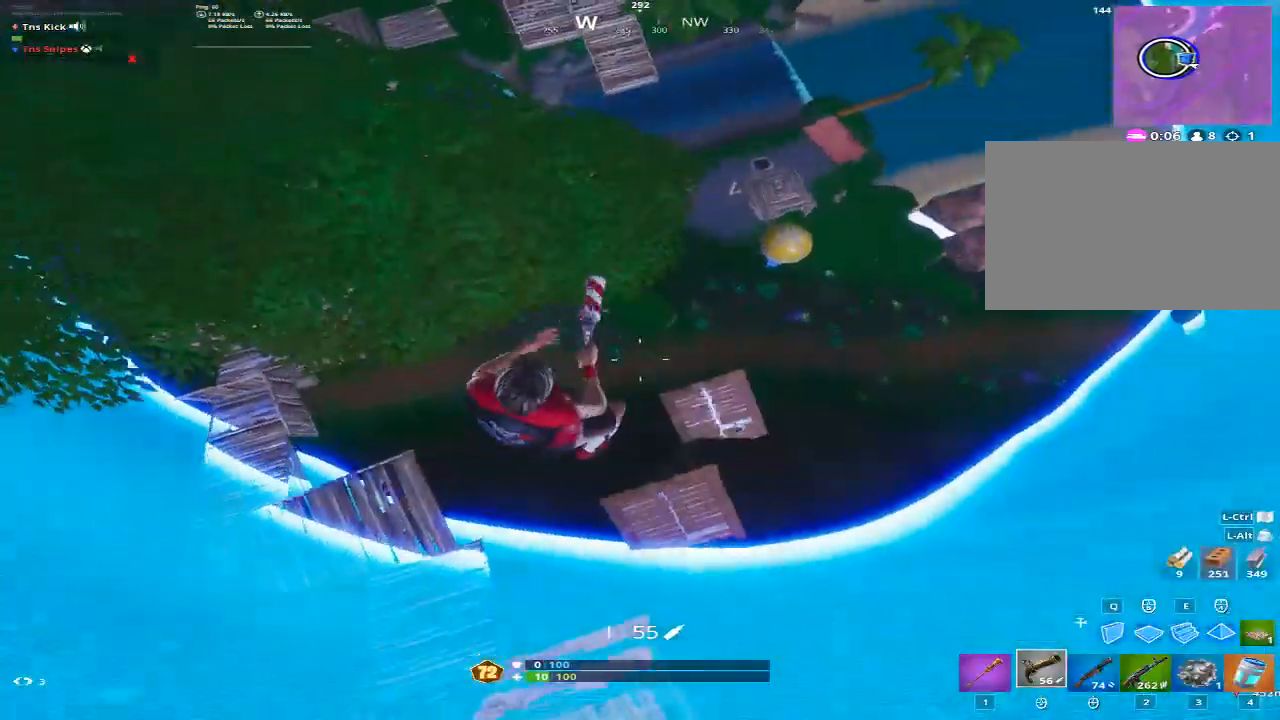
{"keys": ["d", "w"], "mouse": [], "events": []}
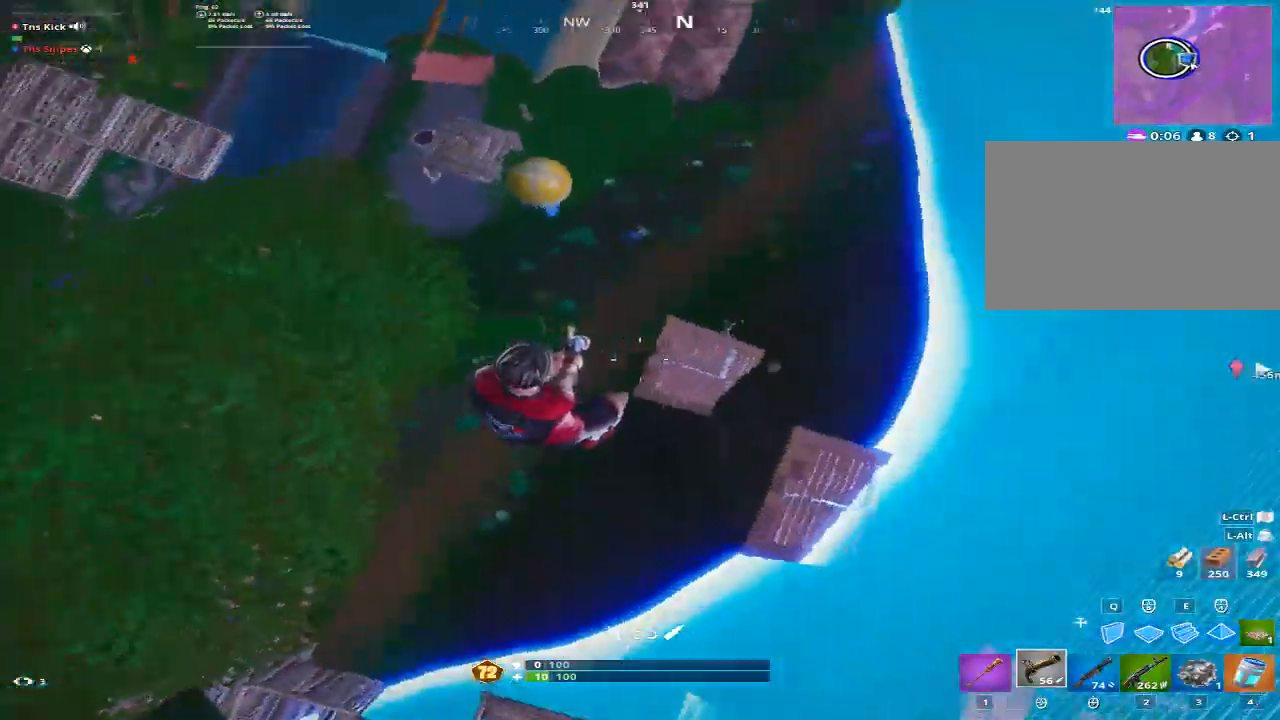
{"keys": ["a", "w"], "mouse": [], "events": [[167, "d", "up"], [250, "a", "down"]]}
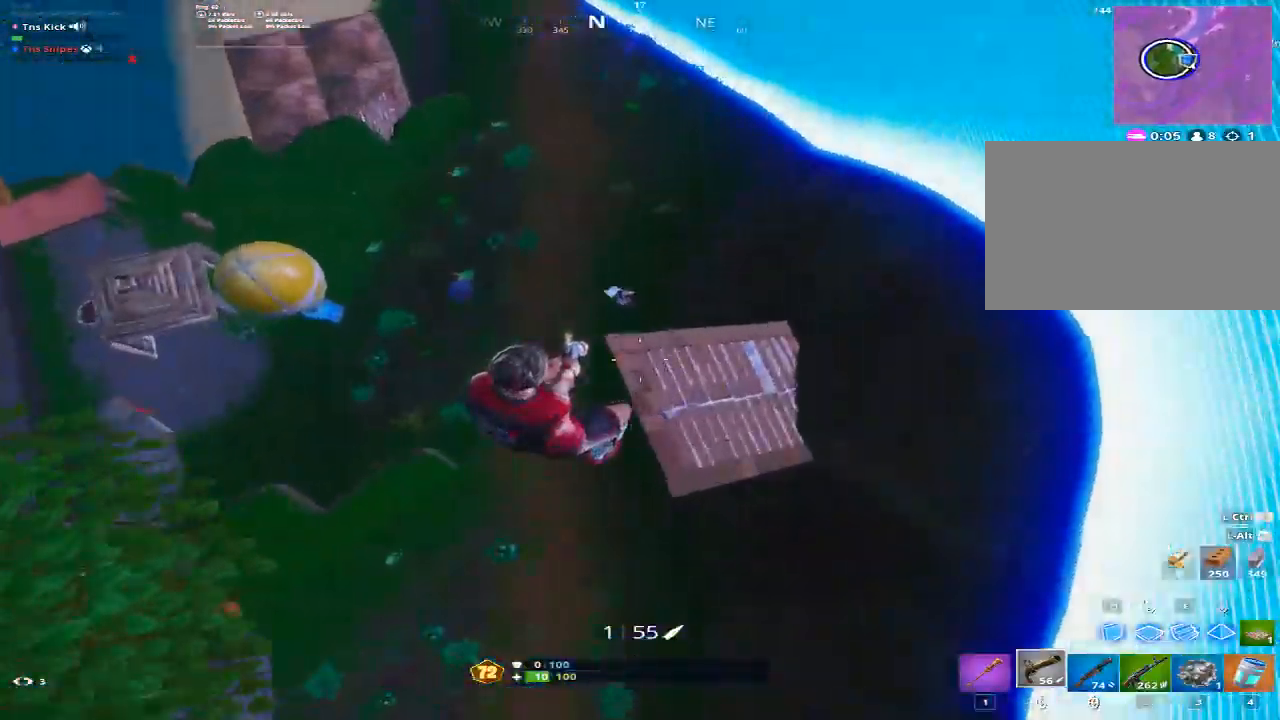
{"keys": ["a", "w"], "mouse": ["left"], "events": [[467, "mouse_left", "down"]]}
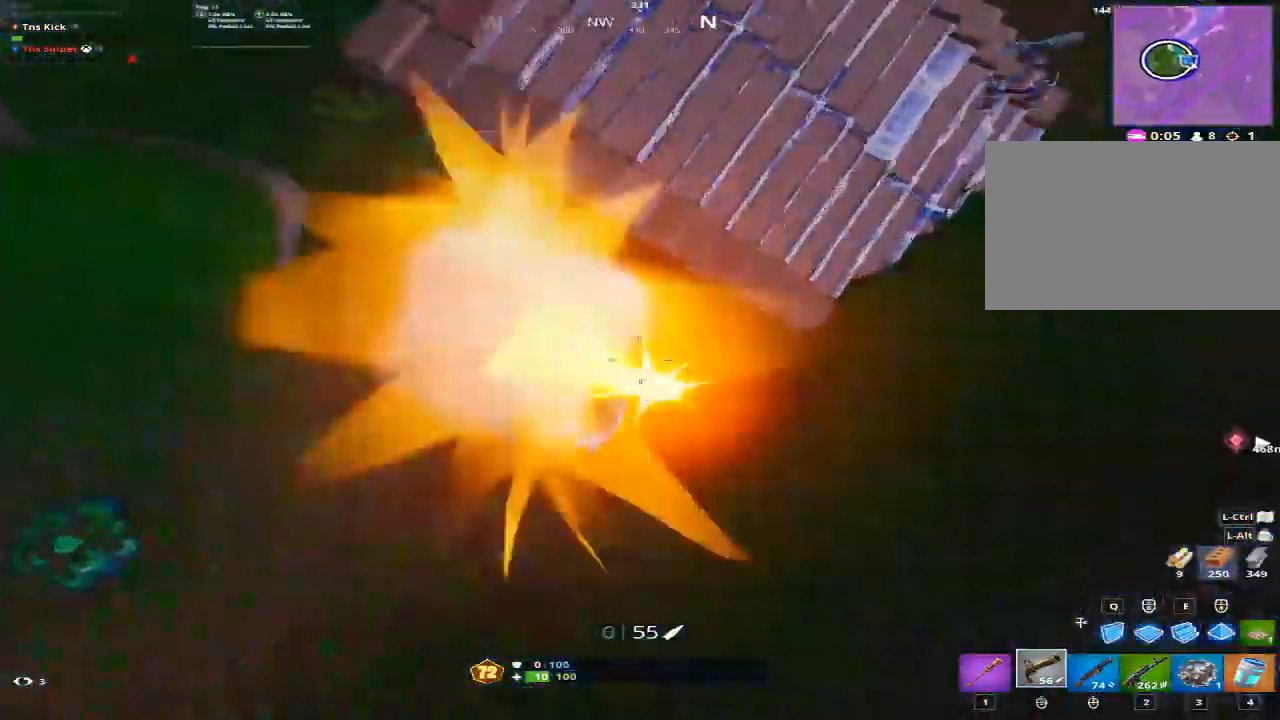
{"keys": ["d", "w"], "mouse": [], "events": [[100, "mouse_left", "up"], [233, "a", "up"], [233, "d", "down"], [233, "mouse_wheel", "down"], [283, "mouse_wheel", "up"]]}
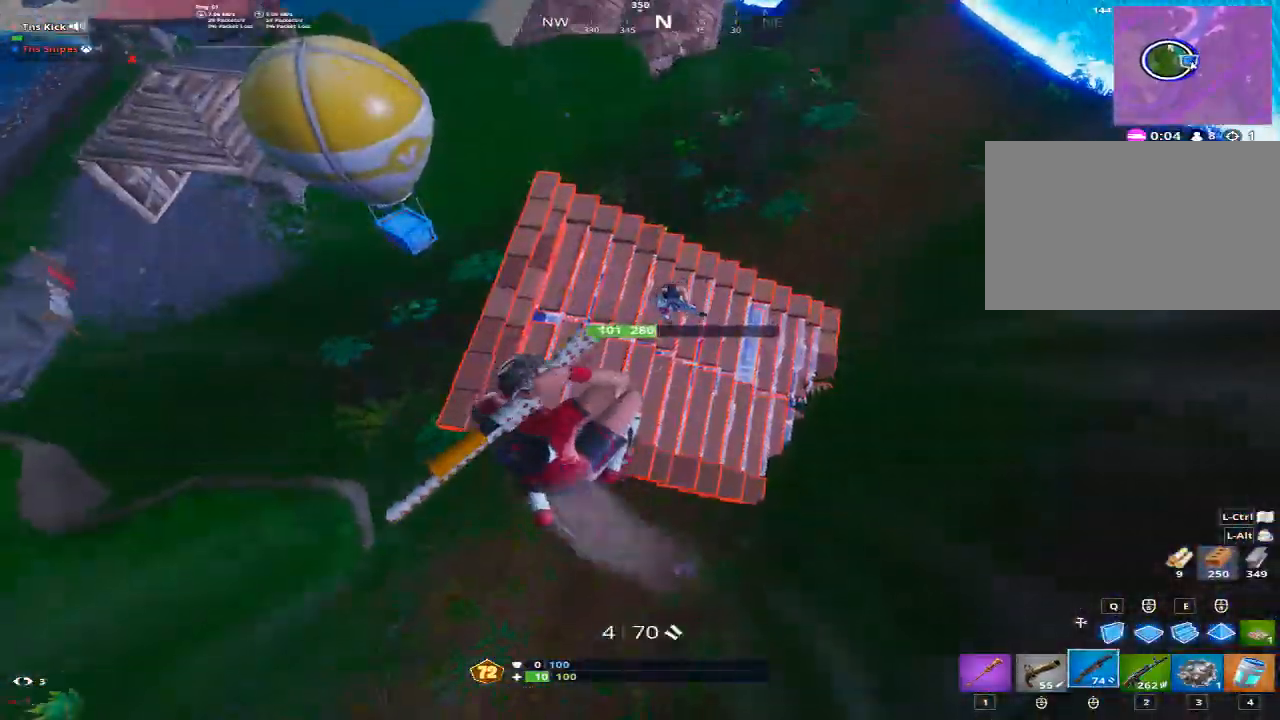
{"keys": ["a", "w"], "mouse": [], "events": [[167, "d", "up"], [250, "a", "down"], [300, "mouse_left", "down"], [400, "mouse_left", "up"]]}
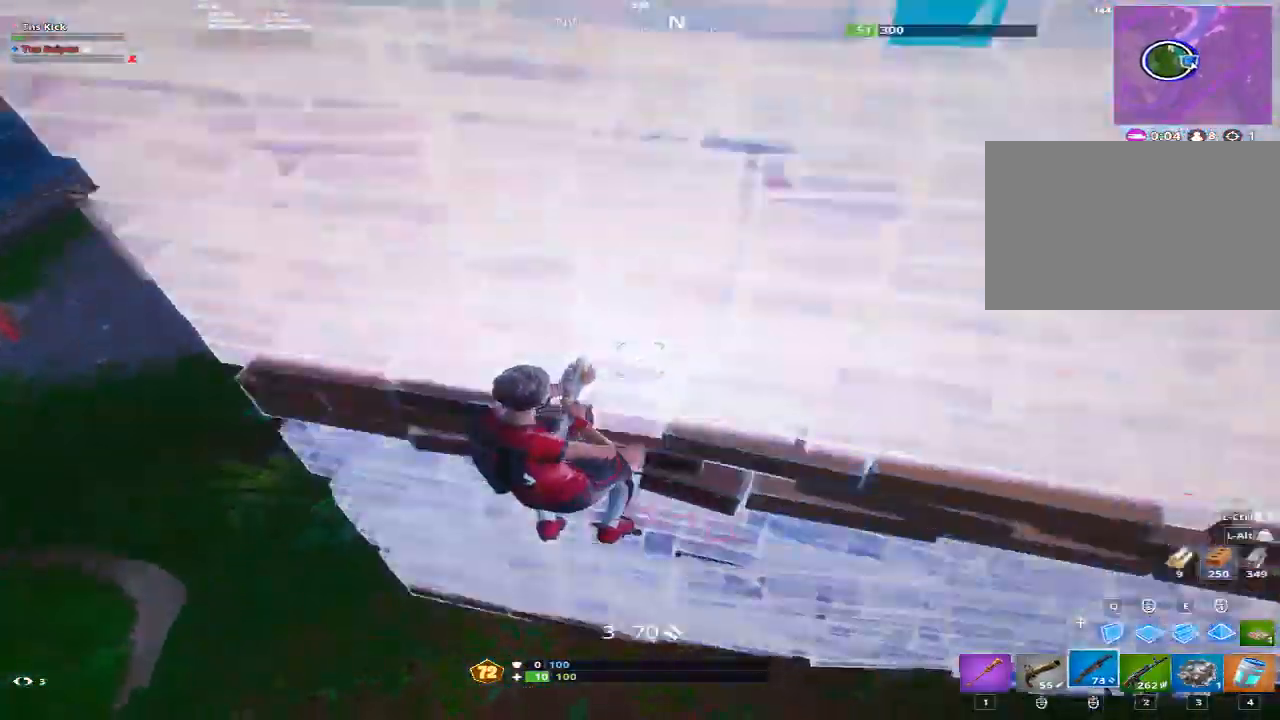
{"keys": ["a", "w"], "mouse": ["left"], "events": [[317, "mouse_left", "down"]]}